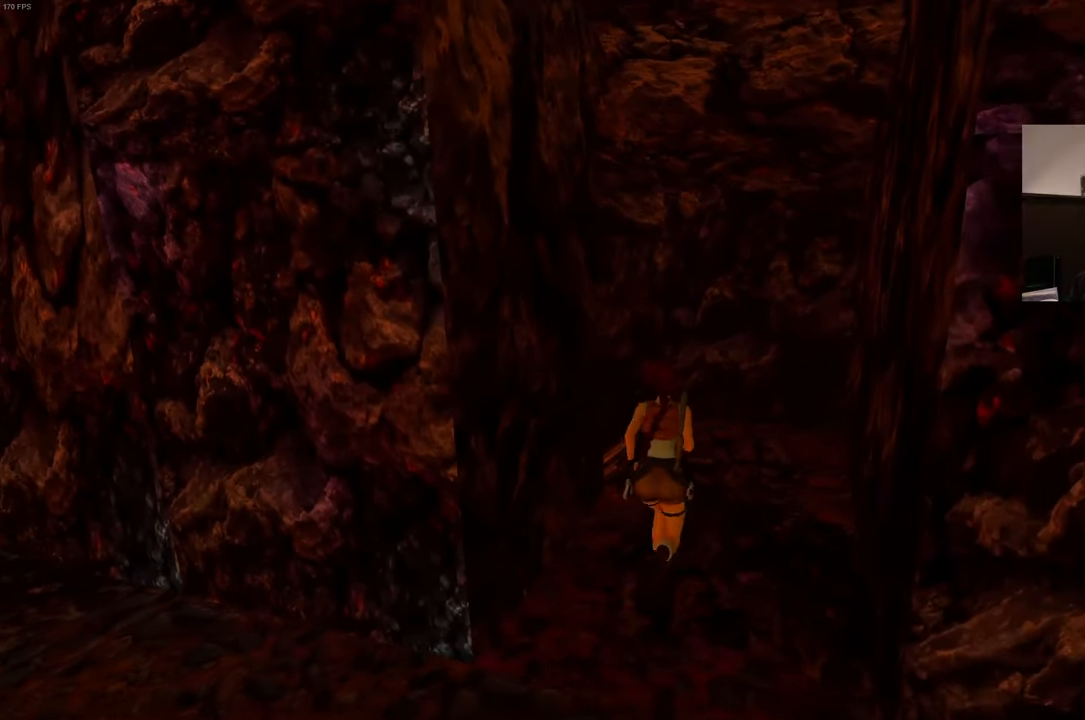
Gameplay with a controller (PlayStation layout); each line is a JSON object with the inputs held at the frame after it (dt_ms = milliseconds from this image to that frame). "events" lists button and stick changes between this image and that frame as [ms after this image, input, new state], when the widget could be followed in between. Not read: L3 R3 START.
{"dt_ms": 500, "buttons": [], "left_stick": "up-right", "right_stick": "left", "events": [[100, "left_stick", "up-right"], [117, "right_stick", "left"]]}
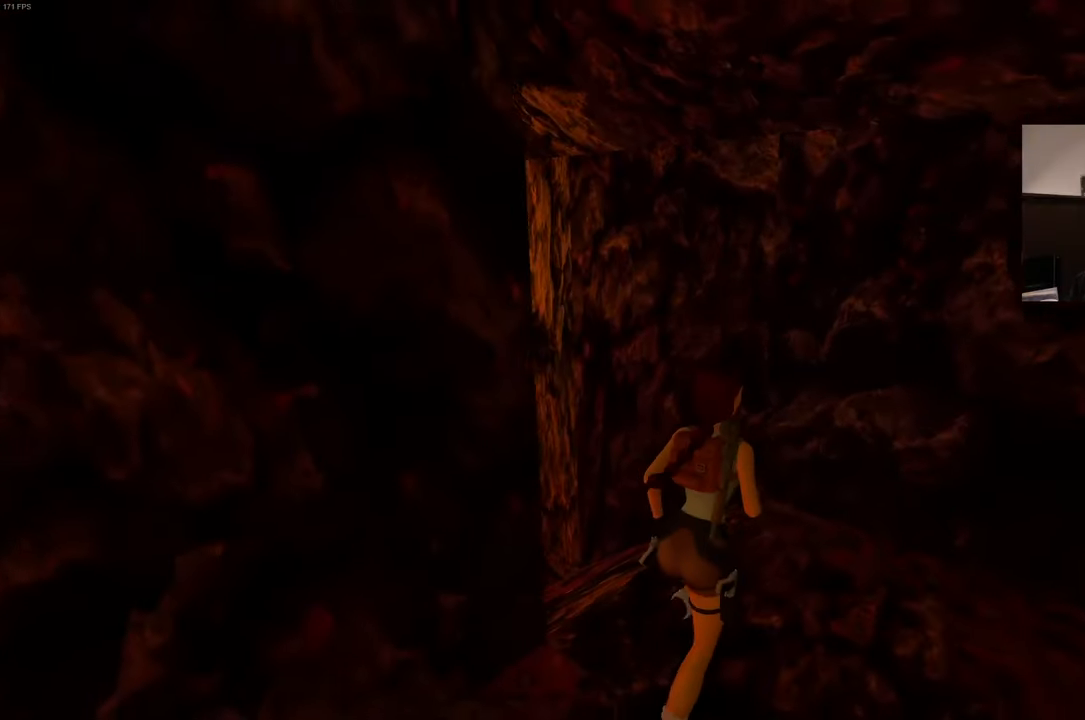
{"dt_ms": 500, "buttons": [], "left_stick": "center", "right_stick": "center", "events": [[50, "left_stick", "up"], [267, "right_stick", "center"], [434, "left_stick", "center"]]}
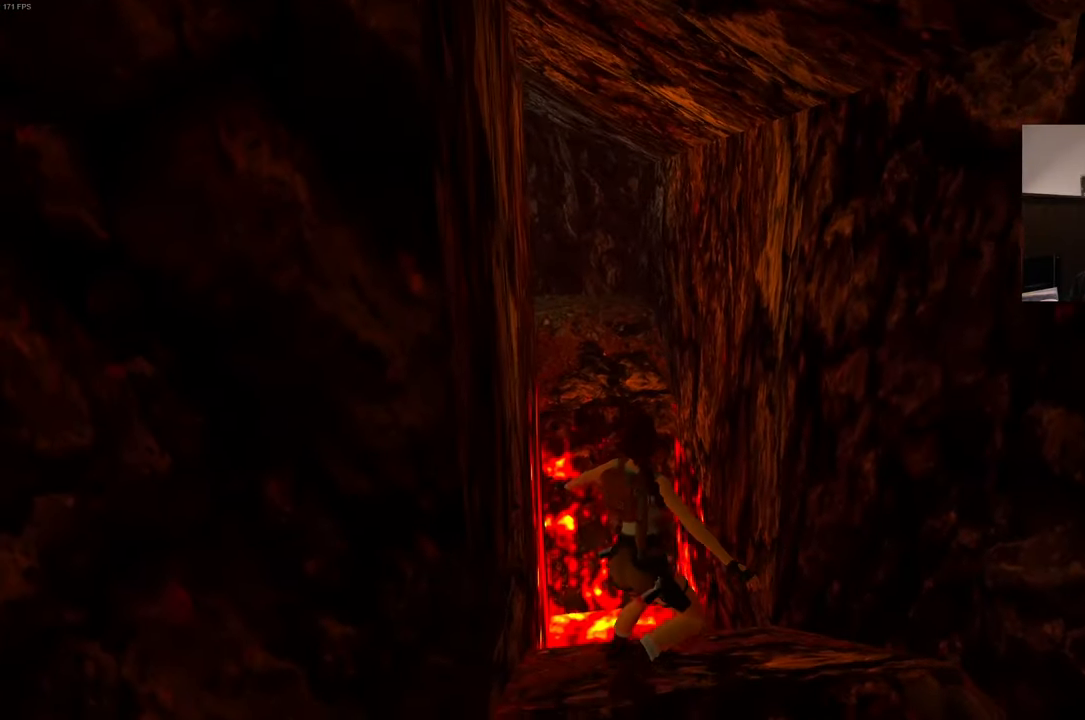
{"dt_ms": 500, "buttons": [], "left_stick": "center", "right_stick": "center", "events": []}
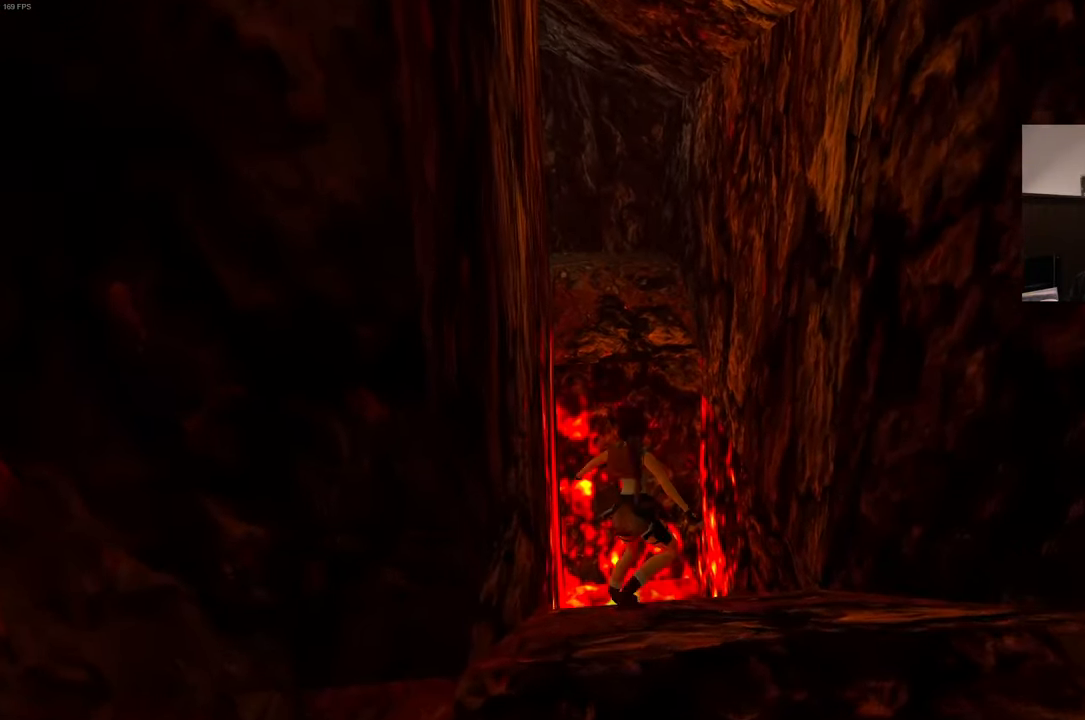
{"dt_ms": 500, "buttons": ["SQUARE"], "left_stick": "up", "right_stick": "center", "events": [[17, "SQUARE", "down"], [117, "left_stick", "up"]]}
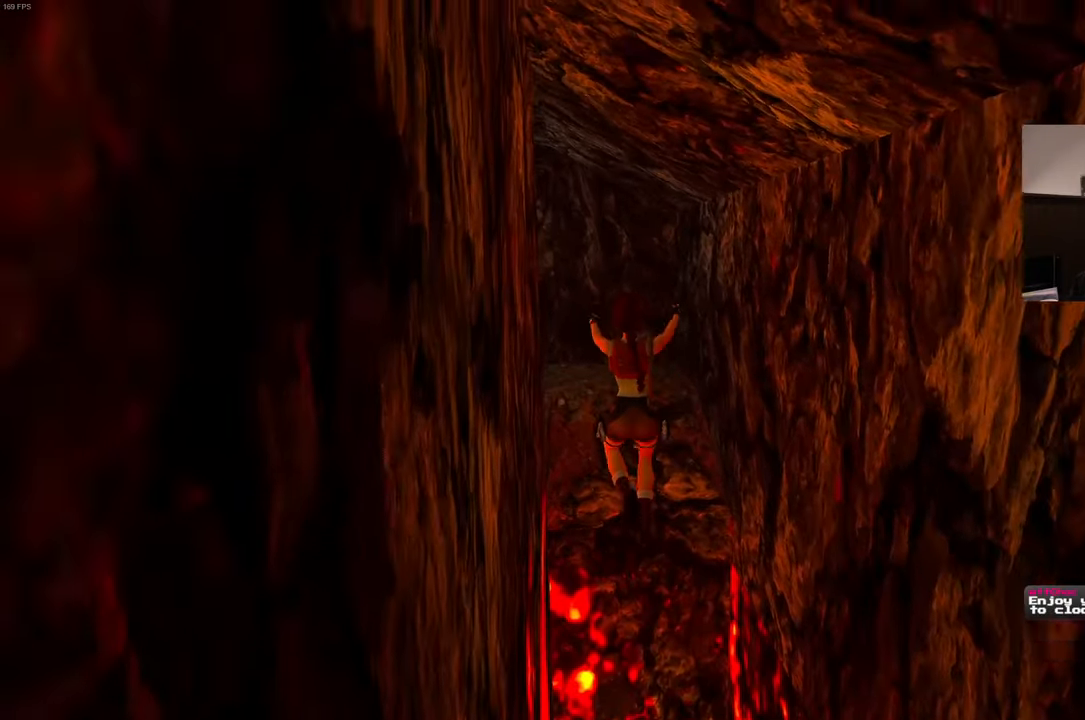
{"dt_ms": 1000, "buttons": ["R2"], "left_stick": "up", "right_stick": "center"}
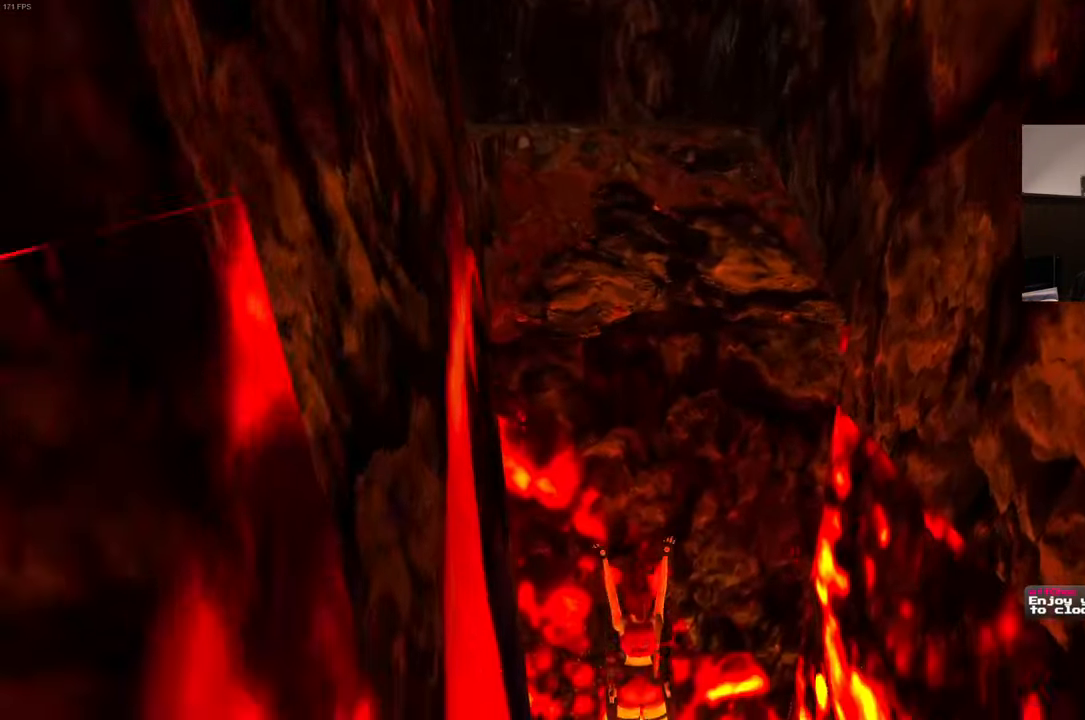
{"dt_ms": 1000, "buttons": [], "left_stick": "center", "right_stick": "center"}
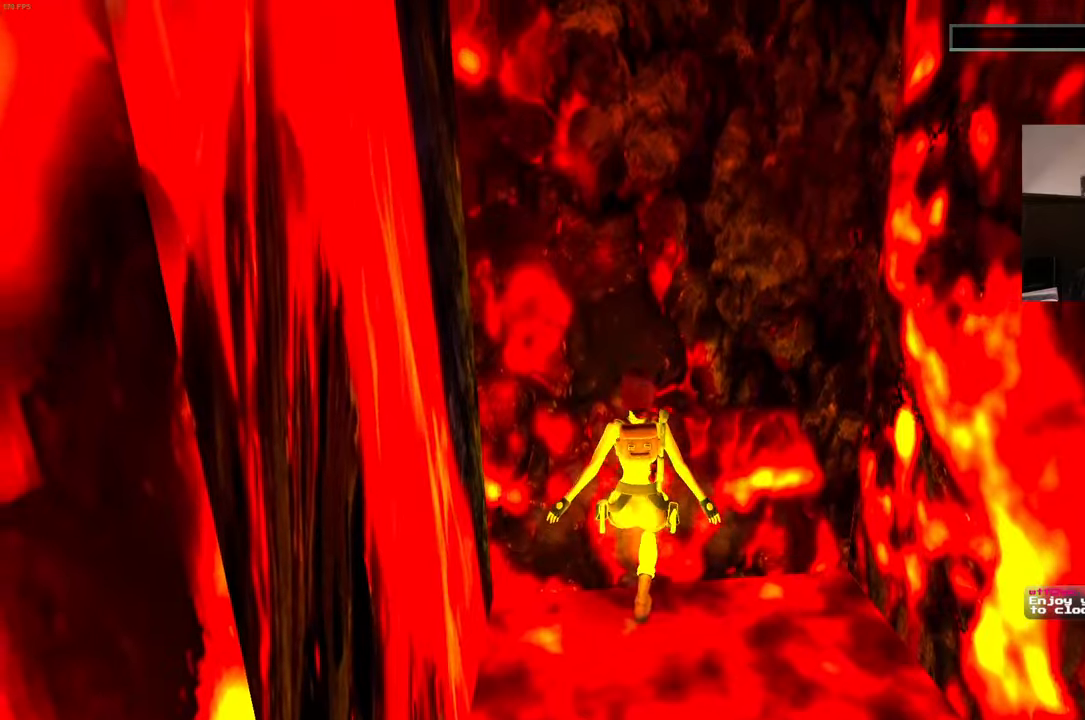
{"dt_ms": 500, "buttons": [], "left_stick": "center", "right_stick": "center"}
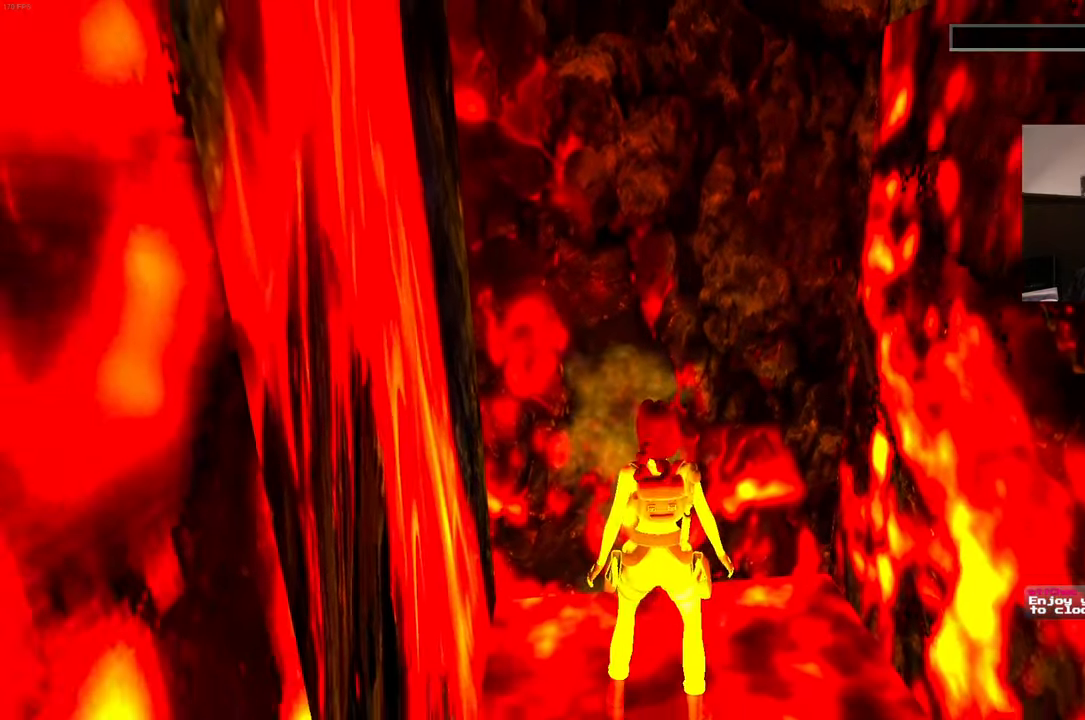
{"dt_ms": 500, "buttons": ["CROSS"], "left_stick": "center", "right_stick": "center", "events": [[50, "CROSS", "down"], [133, "CROSS", "up"], [216, "CIRCLE", "down"], [350, "CIRCLE", "up"], [450, "CROSS", "down"]]}
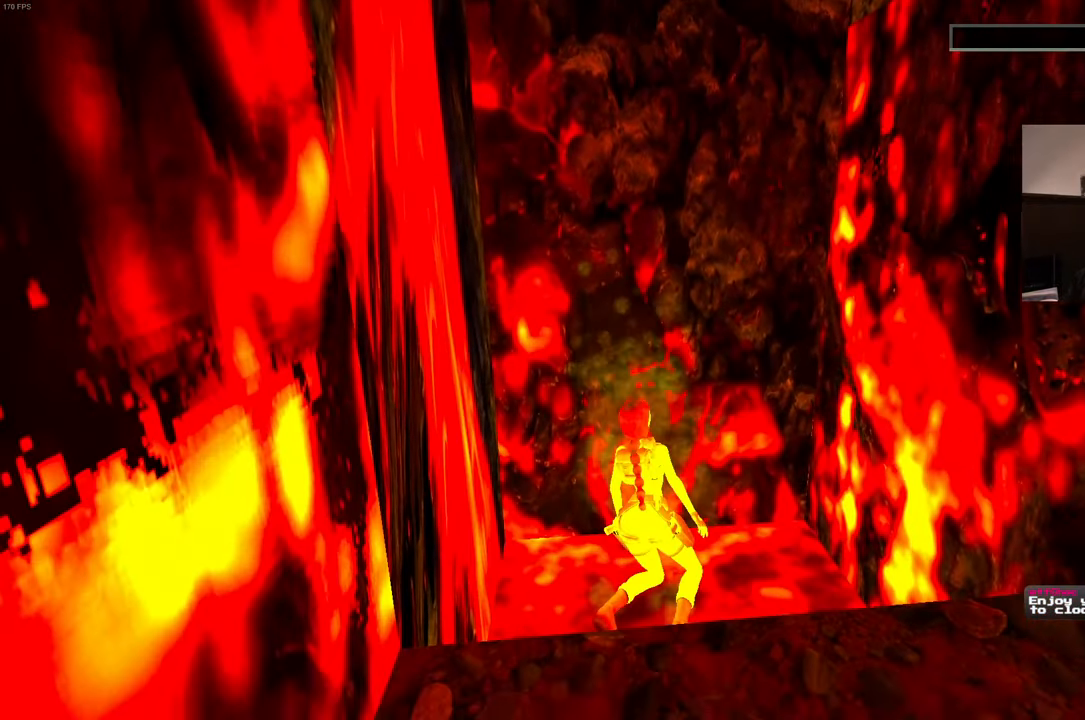
{"dt_ms": 500, "buttons": [], "left_stick": "center", "right_stick": "center", "events": [[83, "CROSS", "up"]]}
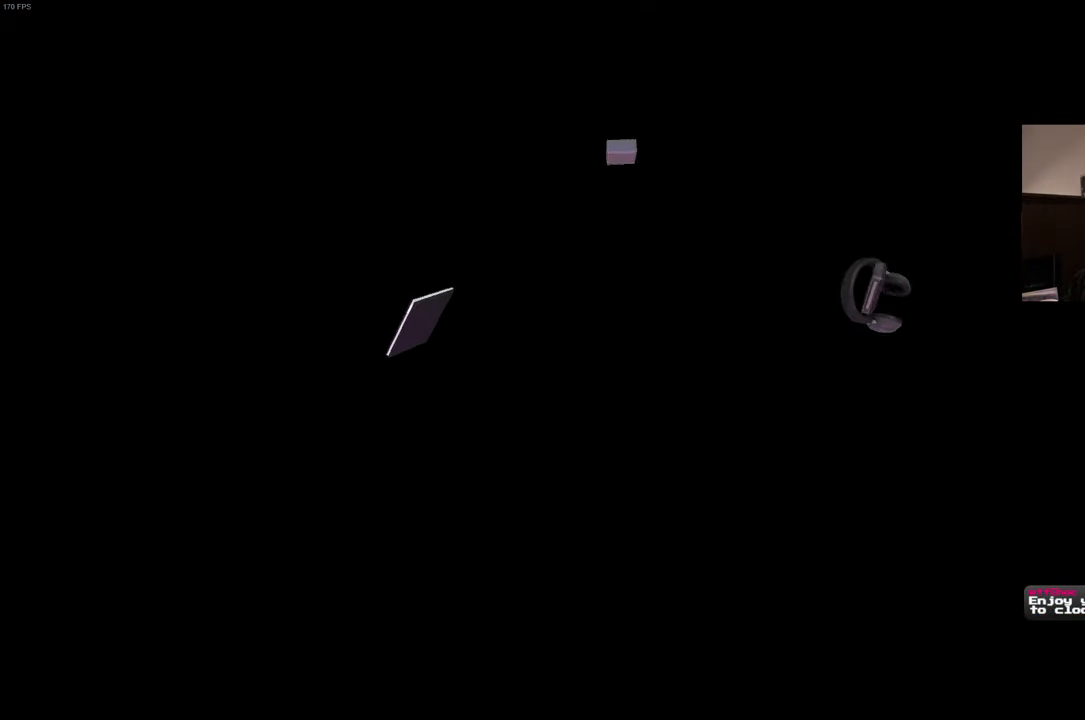
{"dt_ms": 500, "buttons": [], "left_stick": "center", "right_stick": "center", "events": []}
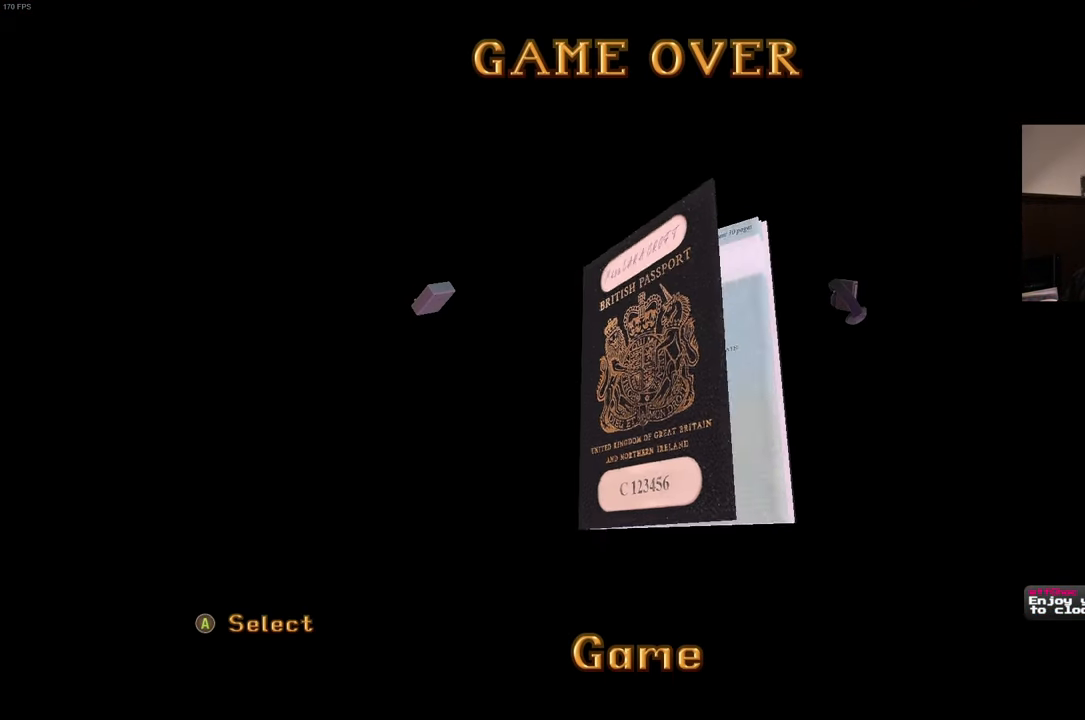
{"dt_ms": 500, "buttons": [], "left_stick": "center", "right_stick": "center", "events": []}
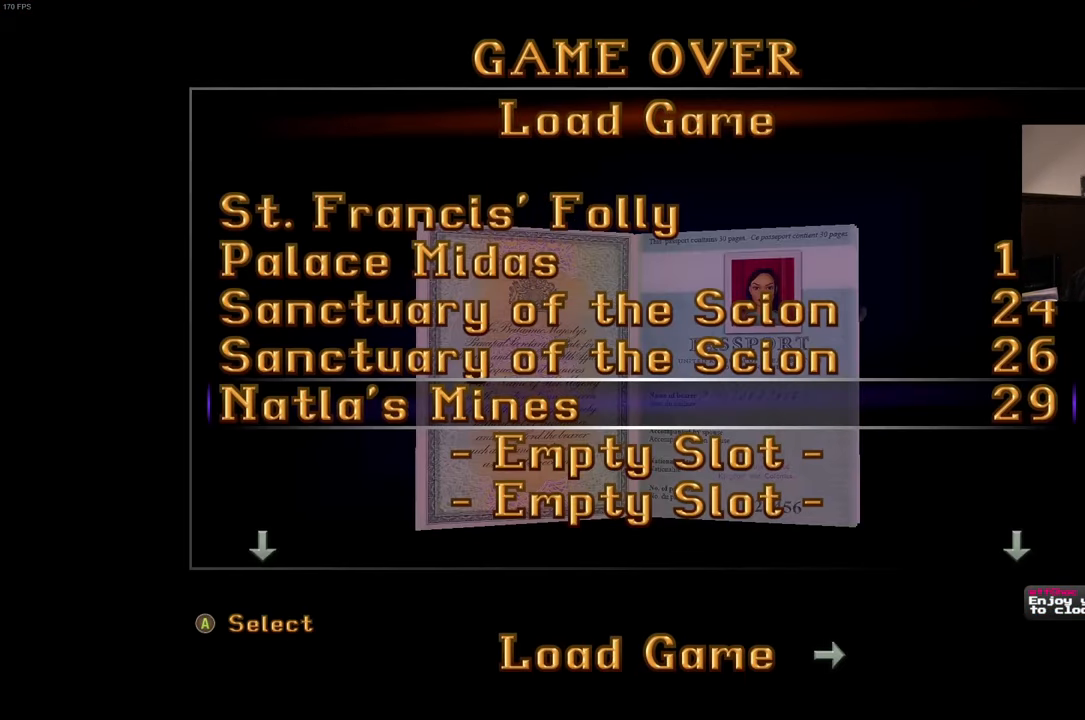
{"dt_ms": 500, "buttons": [], "left_stick": "center", "right_stick": "center", "events": []}
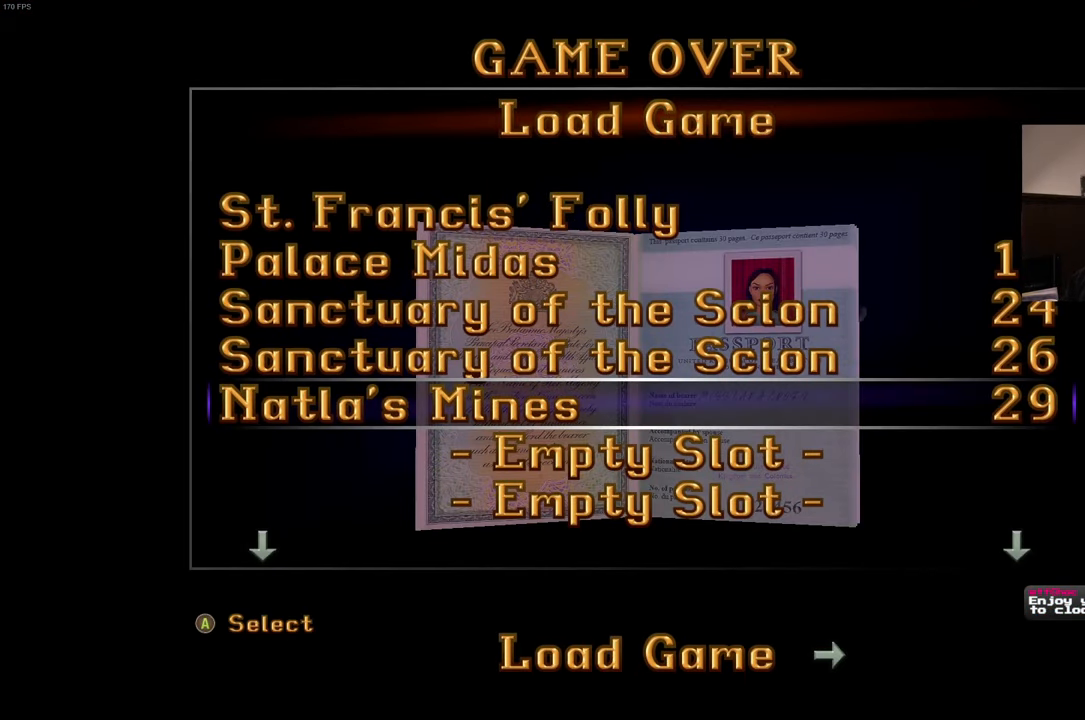
{"dt_ms": 500, "buttons": [], "left_stick": "center", "right_stick": "center", "events": []}
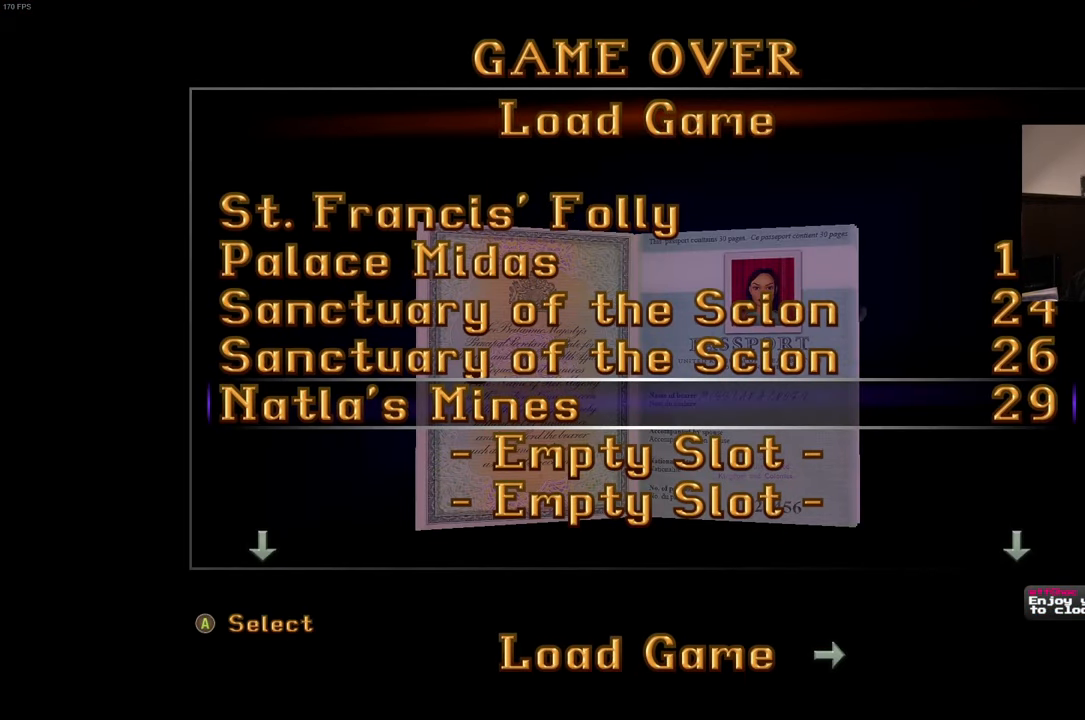
{"dt_ms": 500, "buttons": [], "left_stick": "center", "right_stick": "center", "events": []}
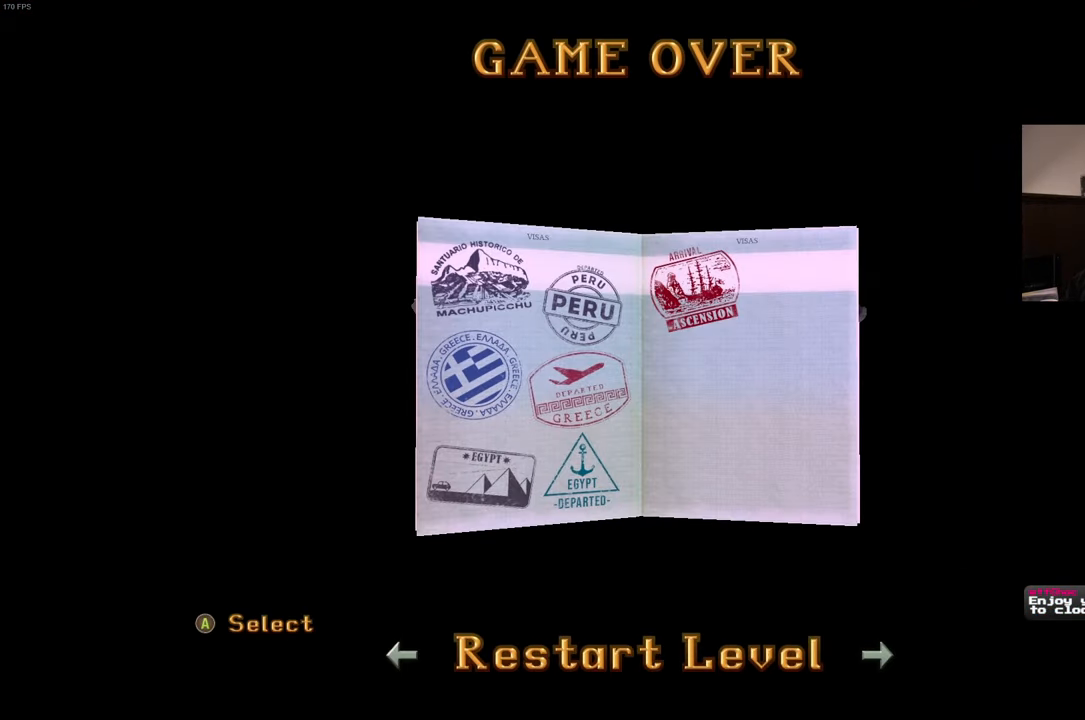
{"dt_ms": 500, "buttons": [], "left_stick": "center", "right_stick": "center", "events": []}
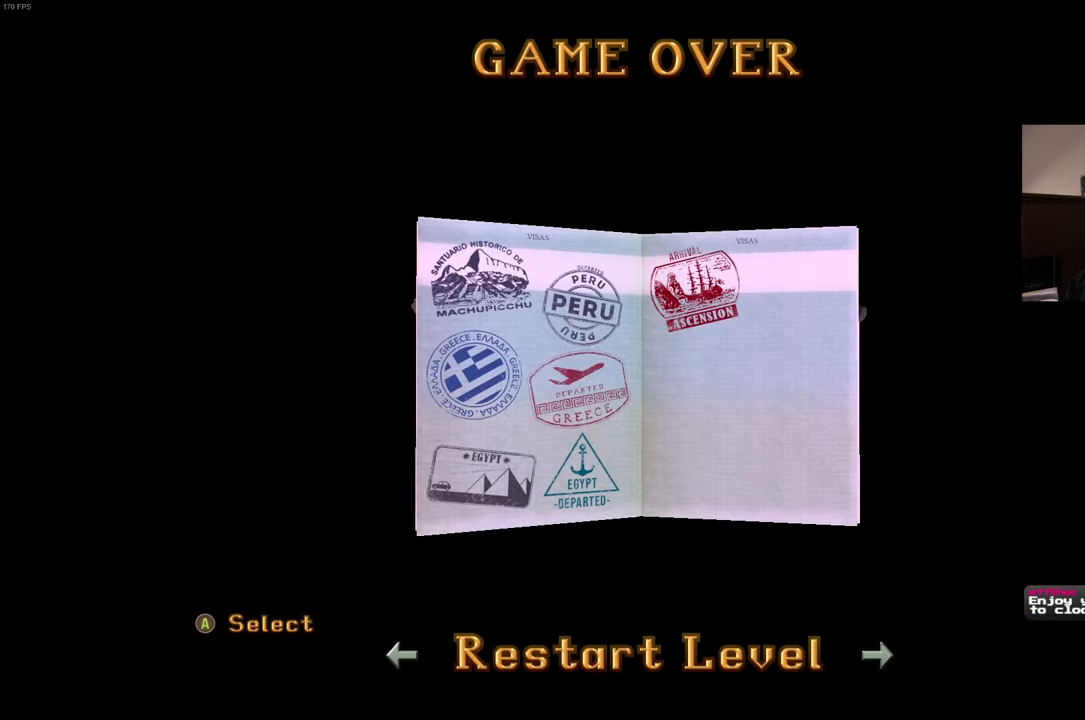
{"dt_ms": 500, "buttons": [], "left_stick": "center", "right_stick": "center", "events": [[133, "DPAD_LEFT", "down"], [283, "DPAD_LEFT", "up"]]}
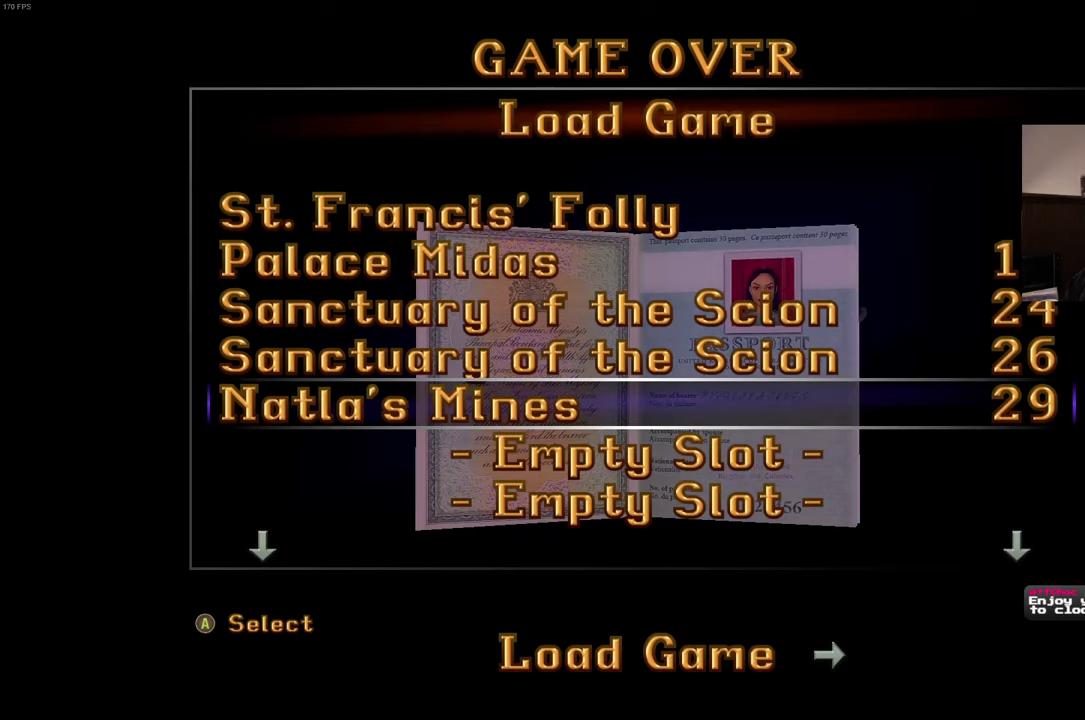
{"dt_ms": 500, "buttons": [], "left_stick": "center", "right_stick": "center", "events": []}
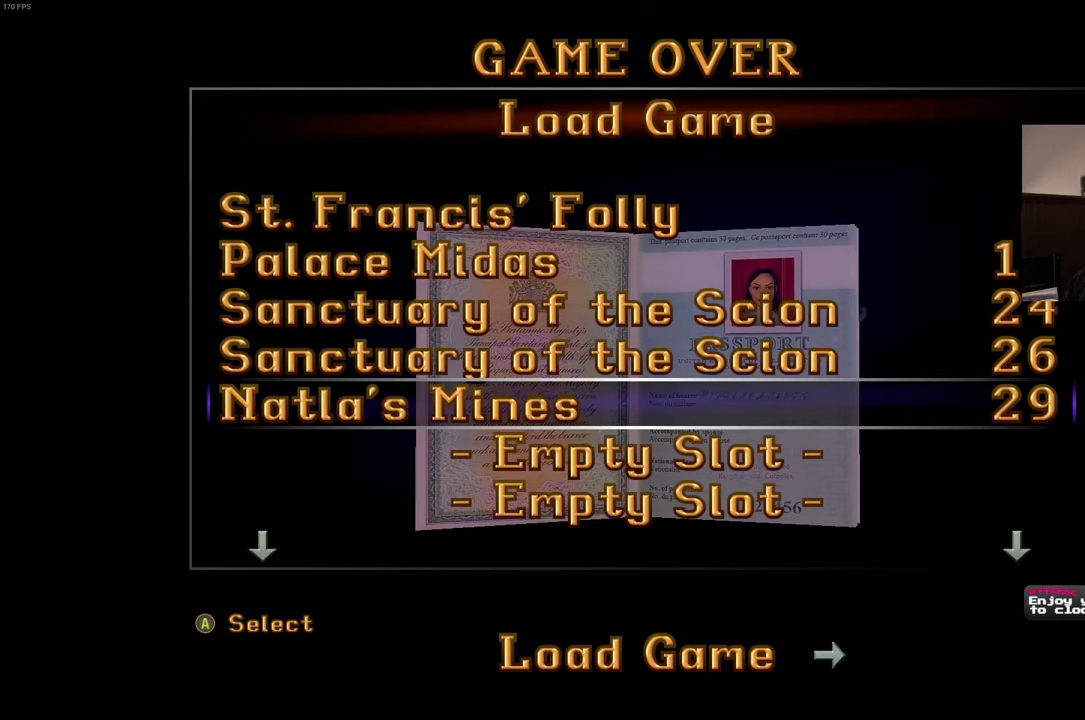
{"dt_ms": 500, "buttons": [], "left_stick": "center", "right_stick": "center", "events": [[233, "CROSS", "down"], [333, "CROSS", "up"]]}
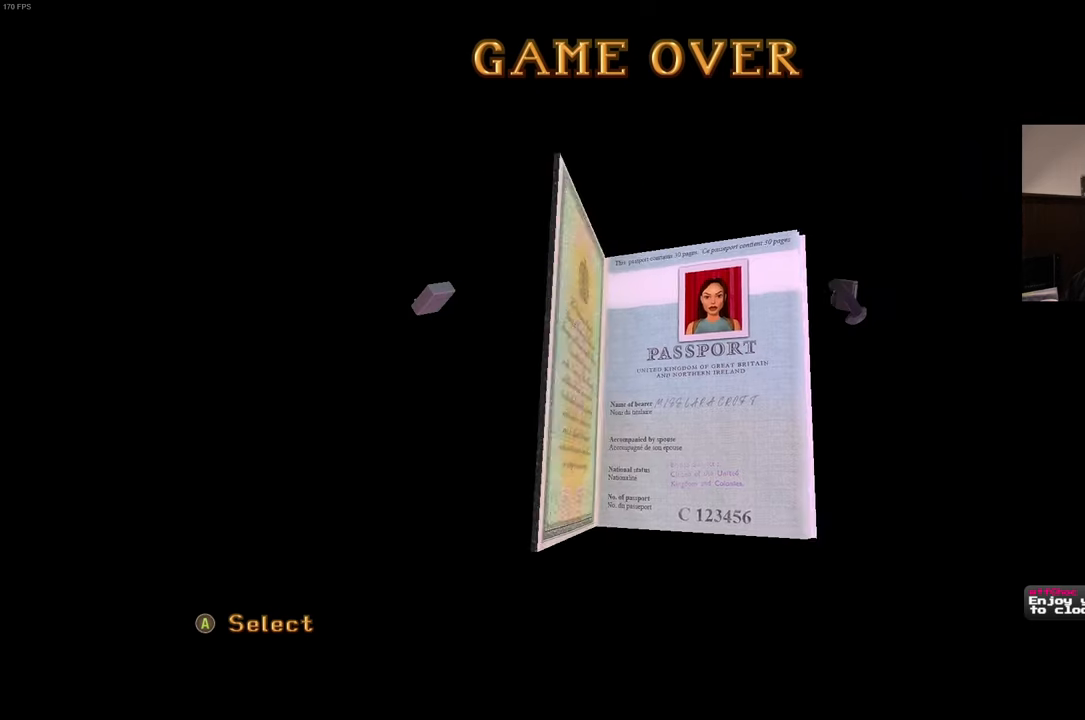
{"dt_ms": 500, "buttons": [], "left_stick": "center", "right_stick": "center", "events": []}
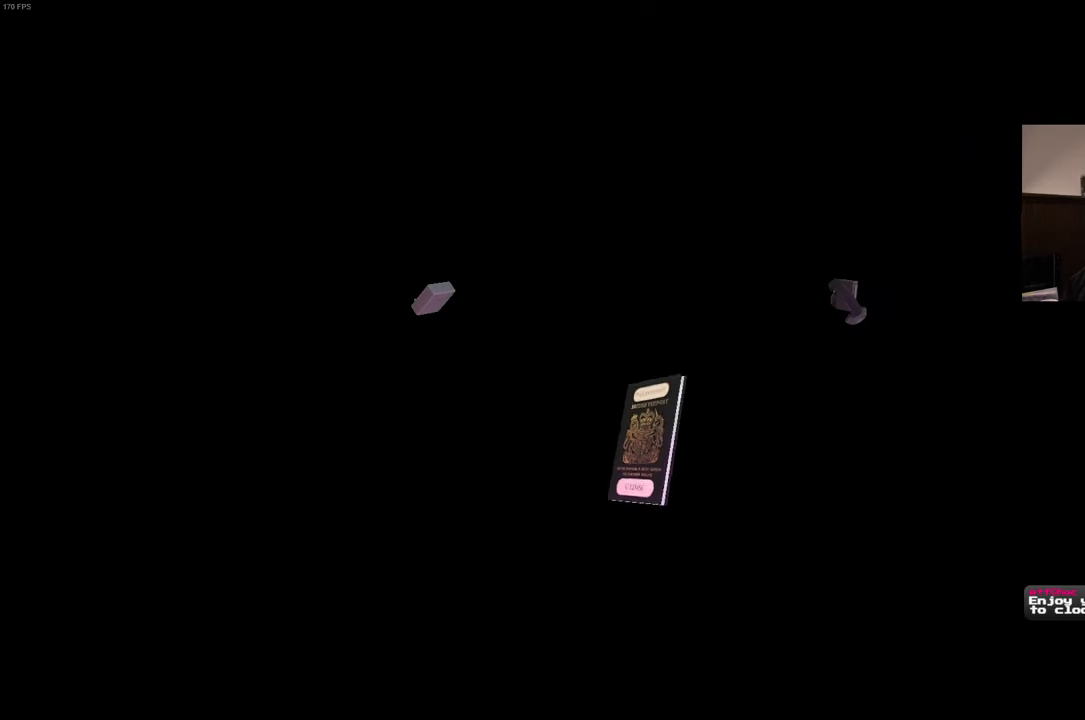
{"dt_ms": 500, "buttons": [], "left_stick": "center", "right_stick": "center", "events": []}
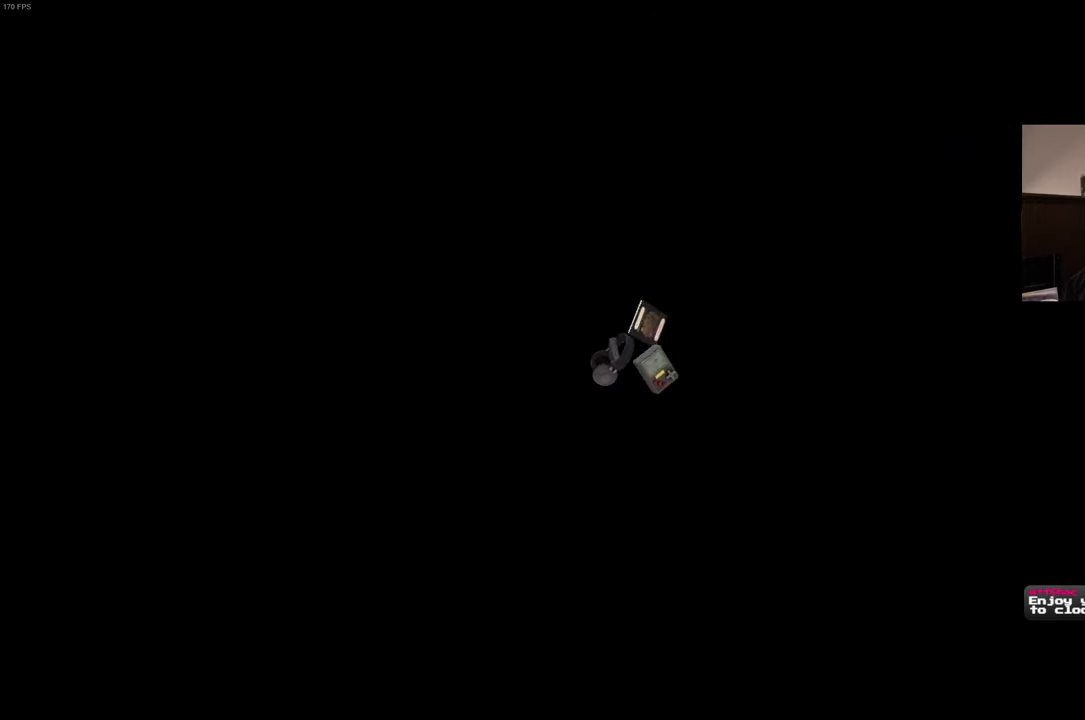
{"dt_ms": 500, "buttons": [], "left_stick": "center", "right_stick": "center", "events": []}
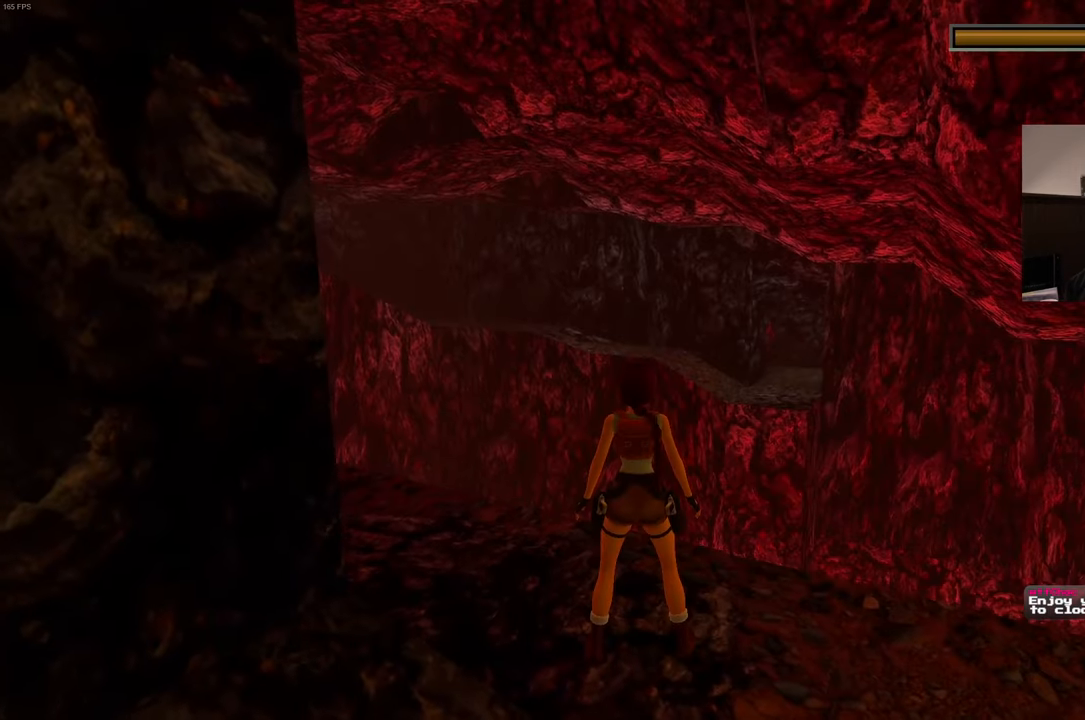
{"dt_ms": 500, "buttons": [], "left_stick": "center", "right_stick": "left"}
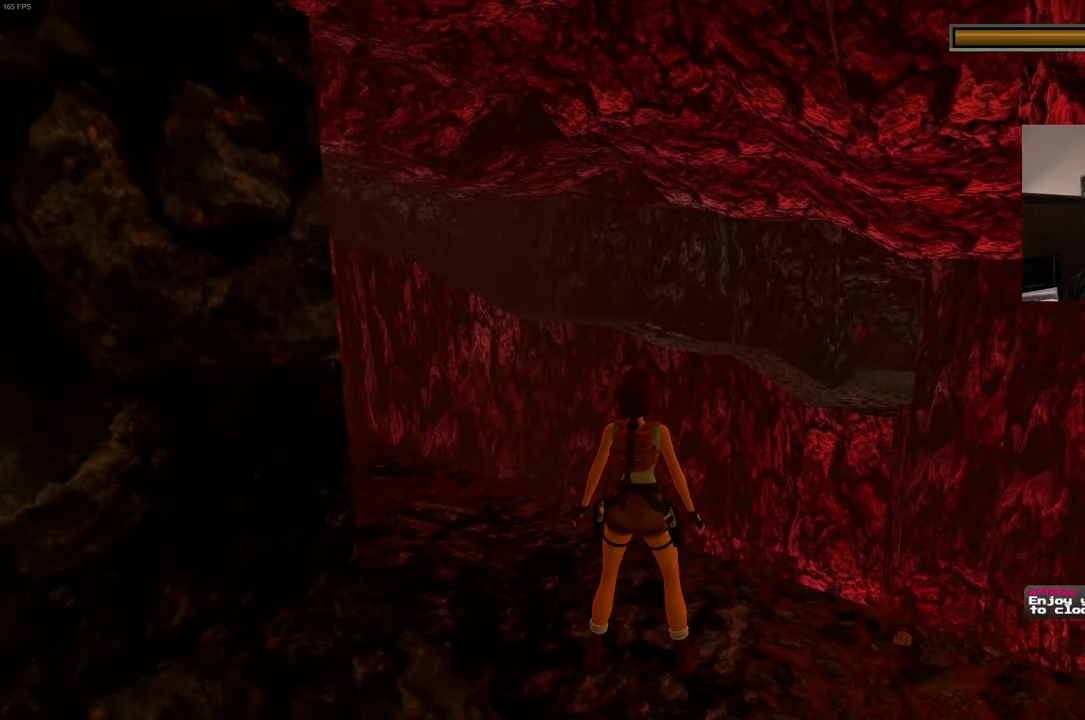
{"dt_ms": 500, "buttons": [], "left_stick": "center", "right_stick": "center", "events": [[300, "right_stick", "center"]]}
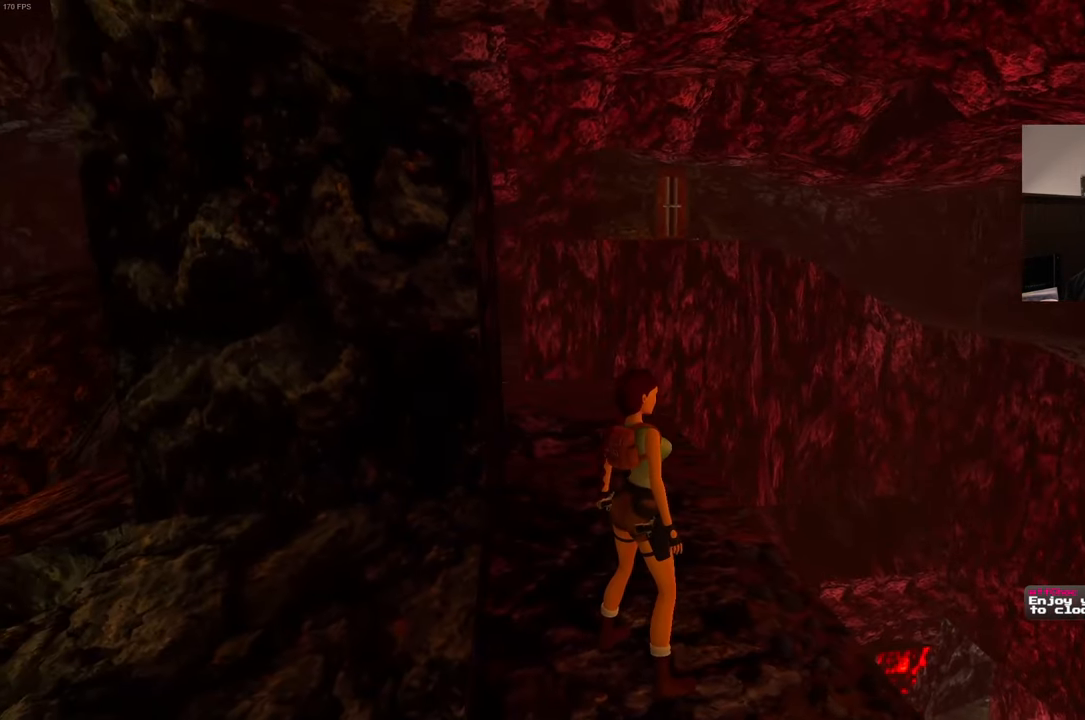
{"dt_ms": 1000, "buttons": [], "left_stick": "up", "right_stick": "down", "events": [[367, "right_stick", "down-left"], [467, "left_stick", "up"], [500, "DPAD_DOWN", "down"], [500, "right_stick", "center"], [683, "DPAD_DOWN", "up"], [733, "DPAD_DOWN", "down"], [817, "DPAD_DOWN", "up"], [900, "right_stick", "down"]]}
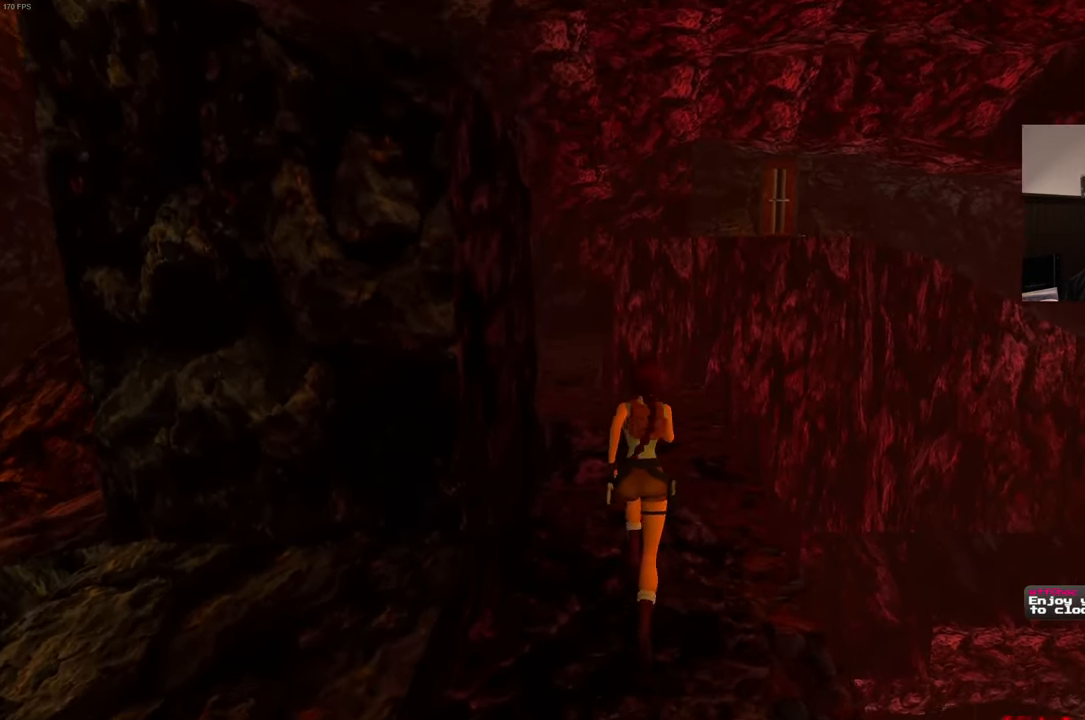
{"dt_ms": 500, "buttons": [], "left_stick": "up", "right_stick": "center", "events": [[17, "right_stick", "center"]]}
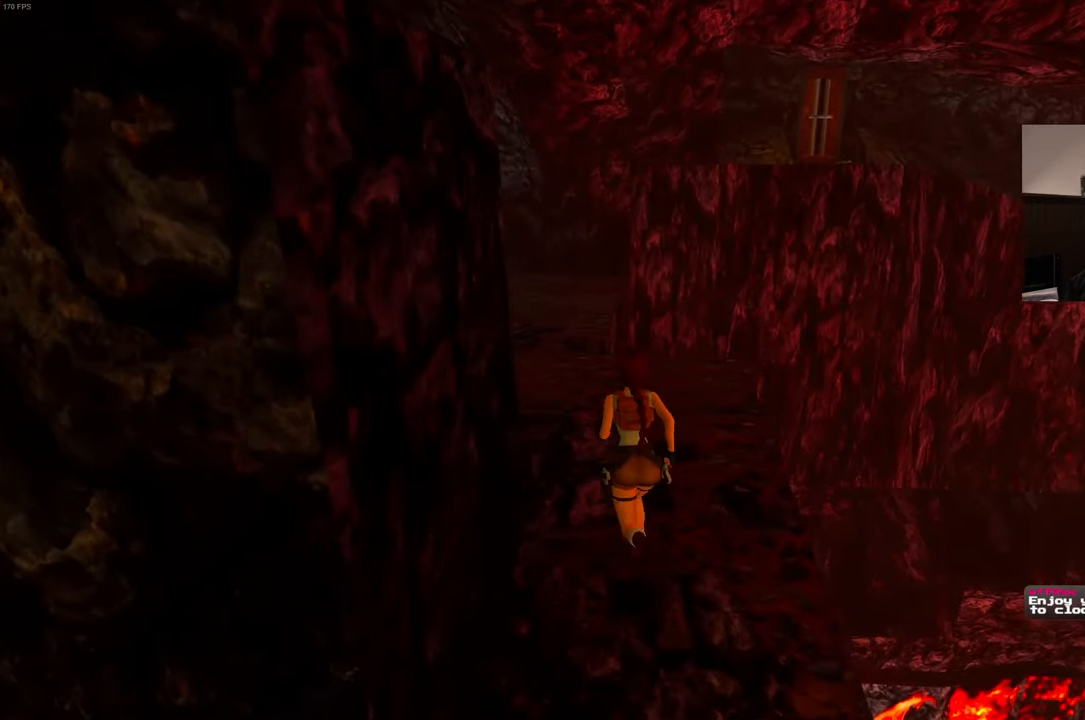
{"dt_ms": 500, "buttons": [], "left_stick": "up-left", "right_stick": "center", "events": [[17, "right_stick", "down"], [84, "right_stick", "center"], [284, "left_stick", "up-left"]]}
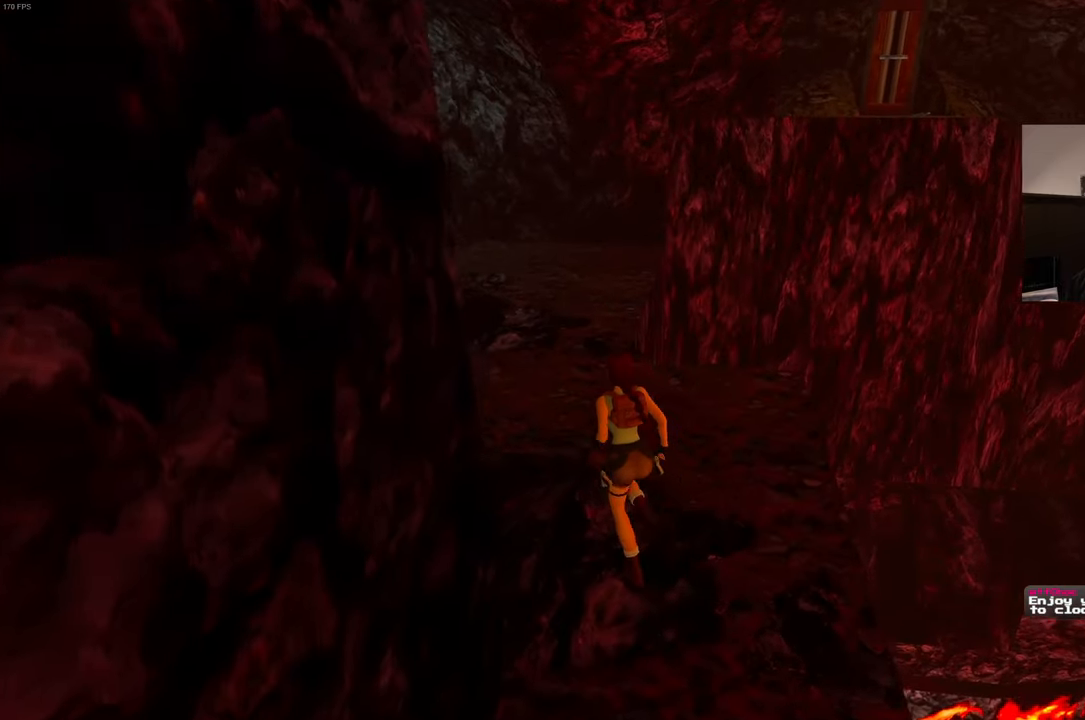
{"dt_ms": 500, "buttons": [], "left_stick": "up-left", "right_stick": "right", "events": [[117, "right_stick", "right"]]}
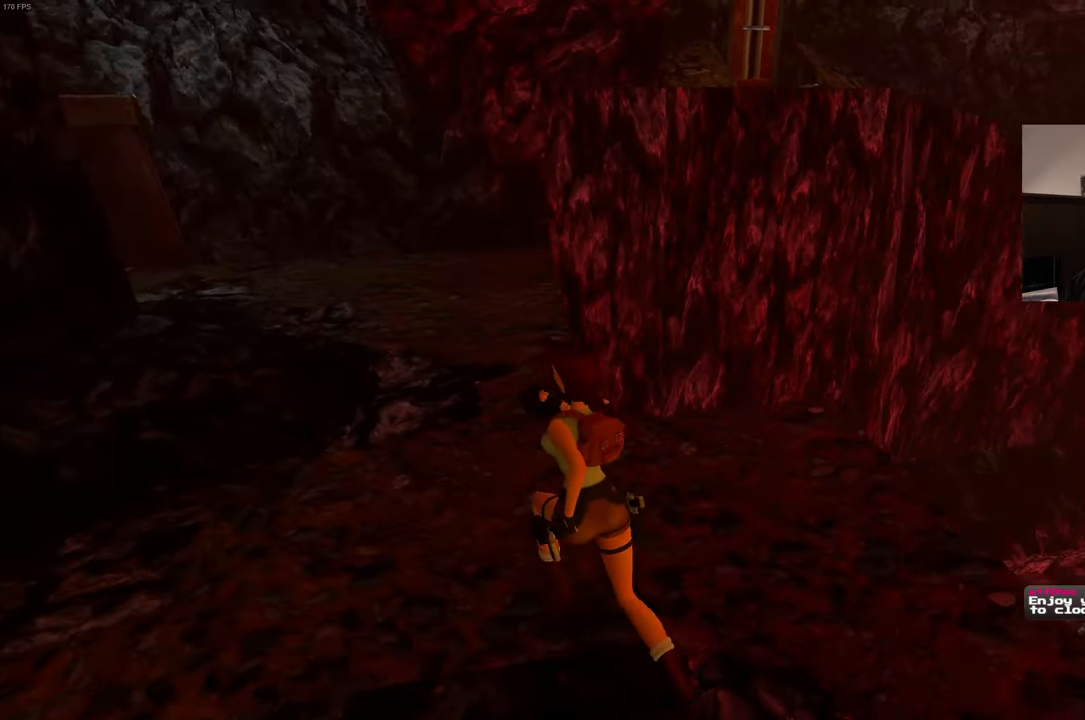
{"dt_ms": 500, "buttons": [], "left_stick": "up-left", "right_stick": "center", "events": [[84, "right_stick", "center"]]}
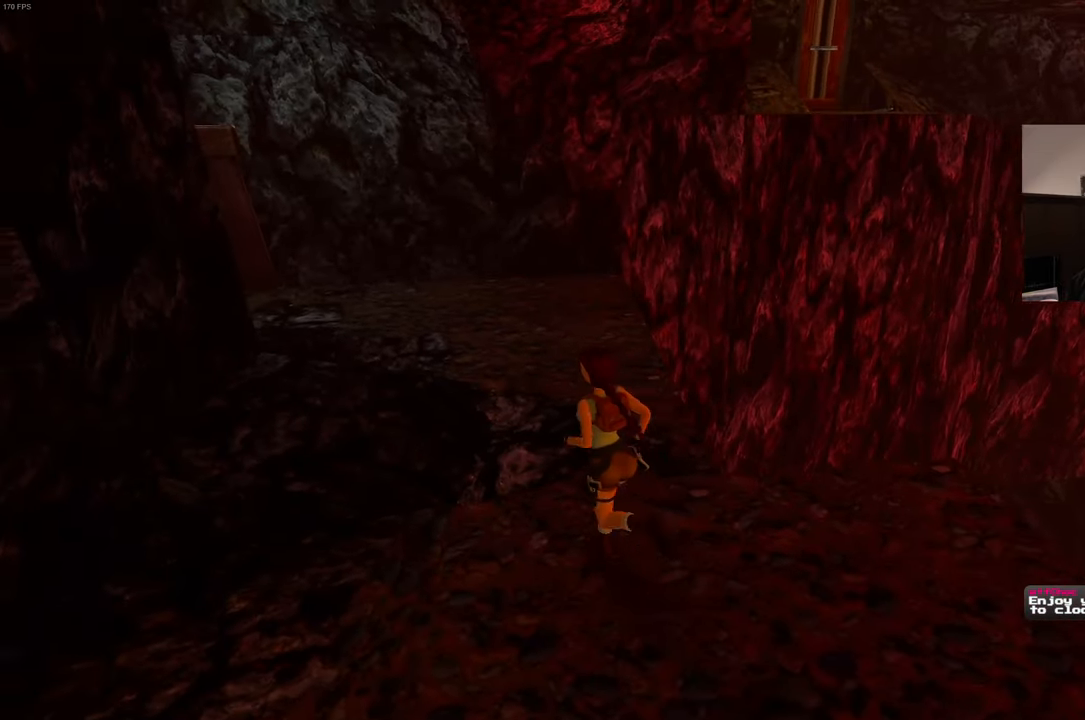
{"dt_ms": 500, "buttons": [], "left_stick": "up", "right_stick": "center", "events": [[84, "right_stick", "right"], [300, "right_stick", "center"], [500, "left_stick", "up"]]}
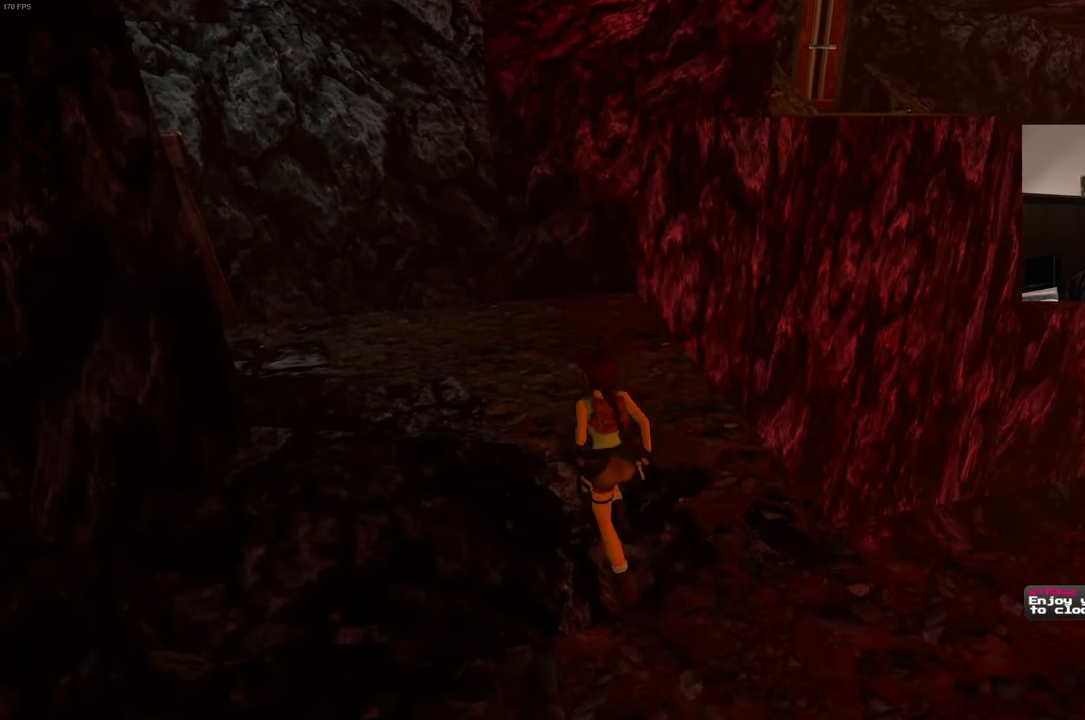
{"dt_ms": 500, "buttons": [], "left_stick": "up", "right_stick": "center", "events": [[84, "right_stick", "down-right"], [234, "right_stick", "center"]]}